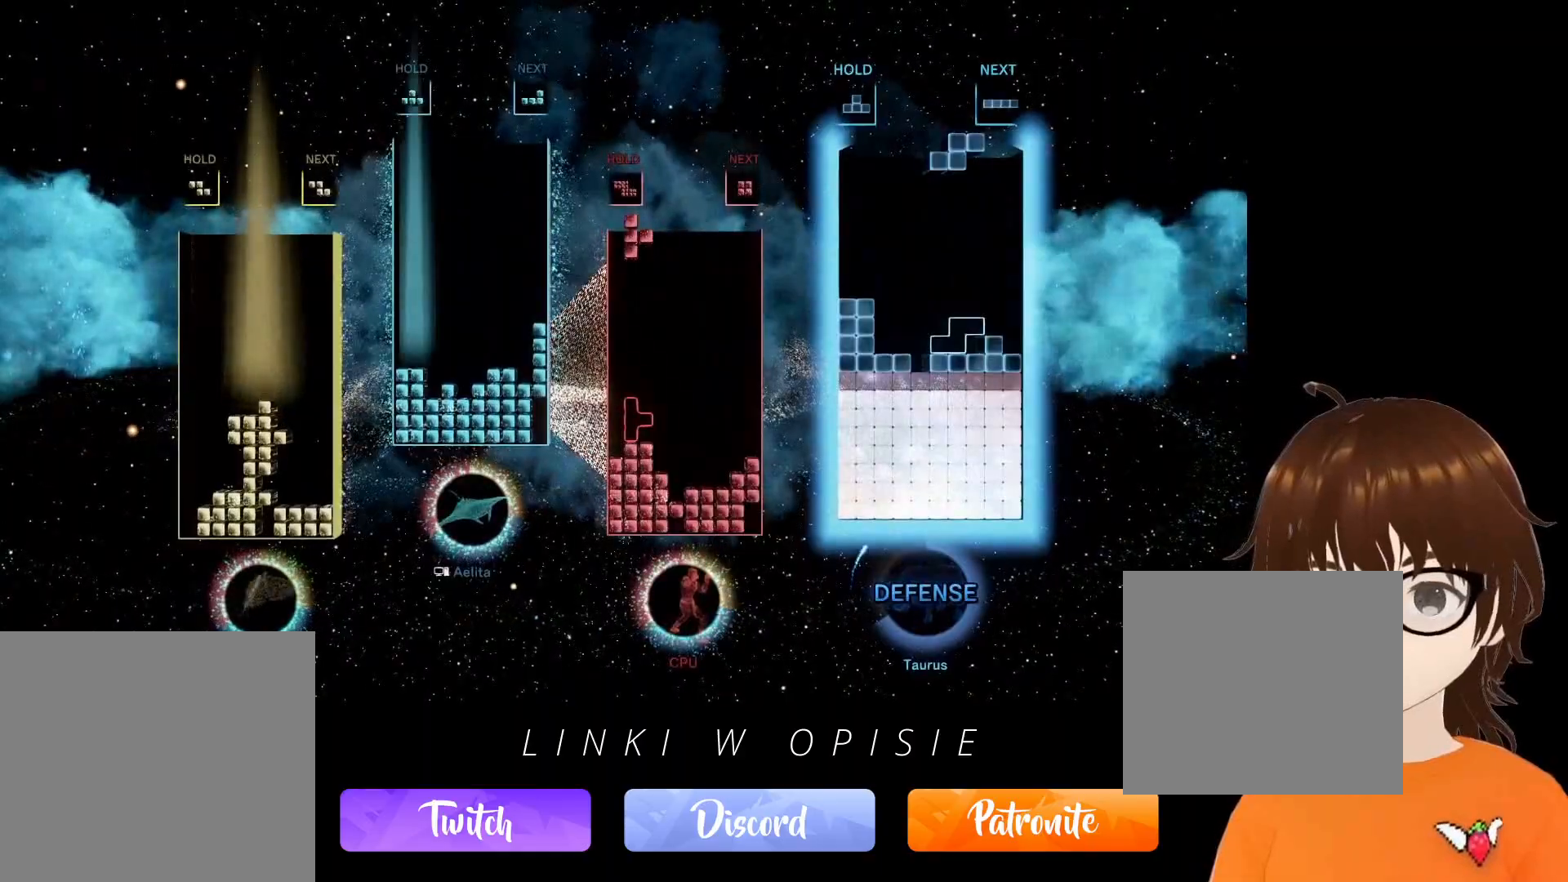
Gameplay with a controller (Xbox layout); each line is a JSON object with the inputs held at the frame after it. "events" lists button and stick changes between this image and that frame as [ms after this image, input, new state], when the widget could be followed in between. Not read: HOME L3 R3 left_stick right_stick.
{"buttons": ["DPAD_UP"], "events": [[17, "DPAD_UP", "up"], [100, "DPAD_RIGHT", "down"], [417, "DPAD_RIGHT", "up"], [467, "DPAD_UP", "down"]]}
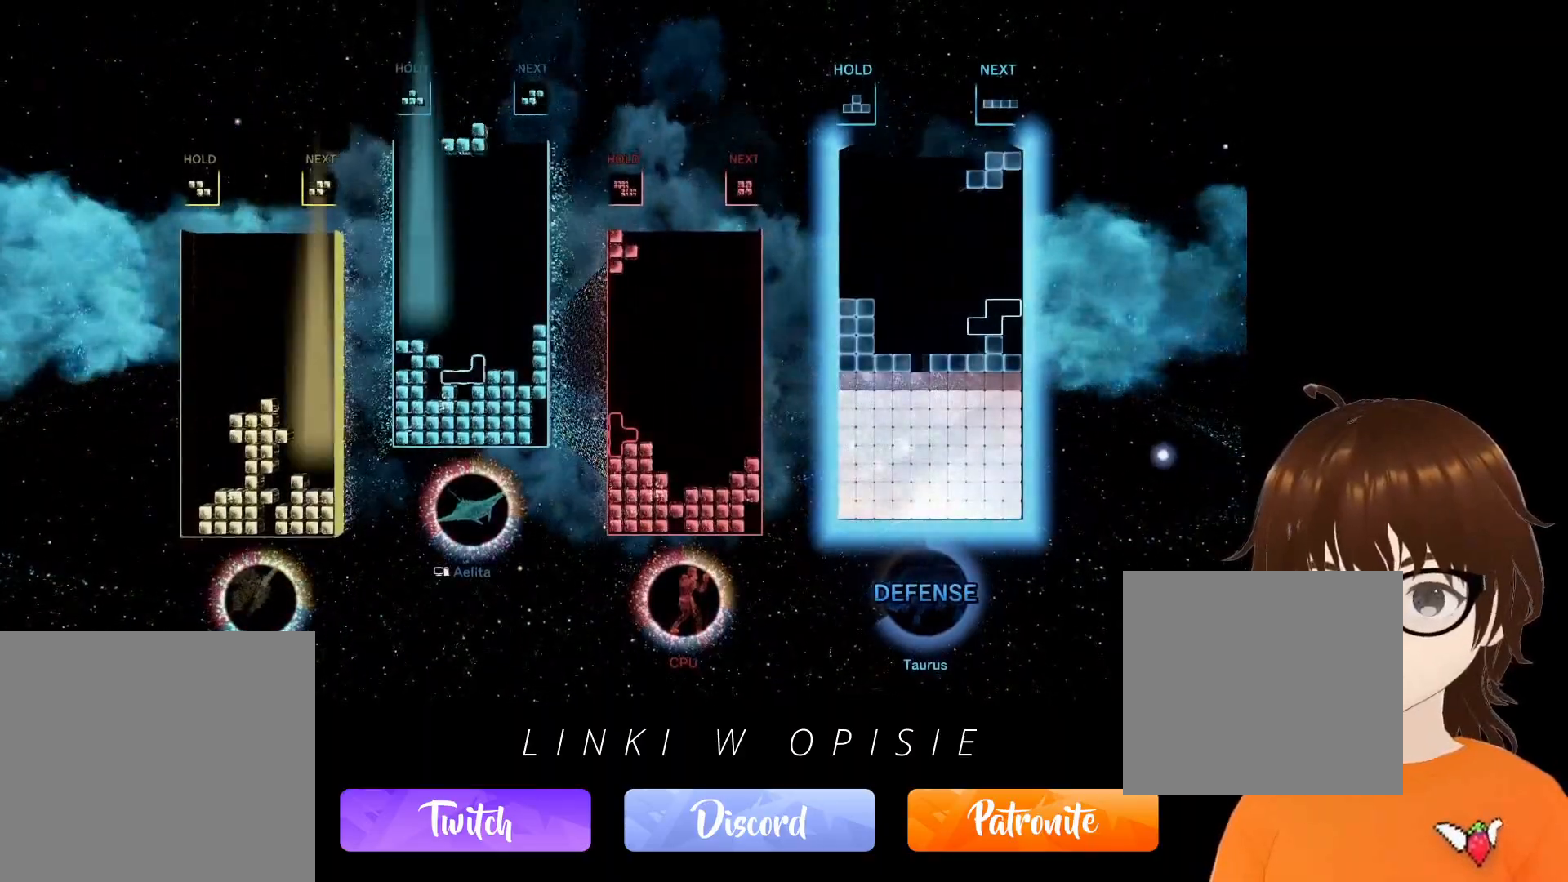
{"buttons": ["DPAD_UP"], "events": [[50, "DPAD_UP", "up"], [150, "DPAD_RIGHT", "down"], [433, "DPAD_RIGHT", "up"], [500, "DPAD_UP", "down"]]}
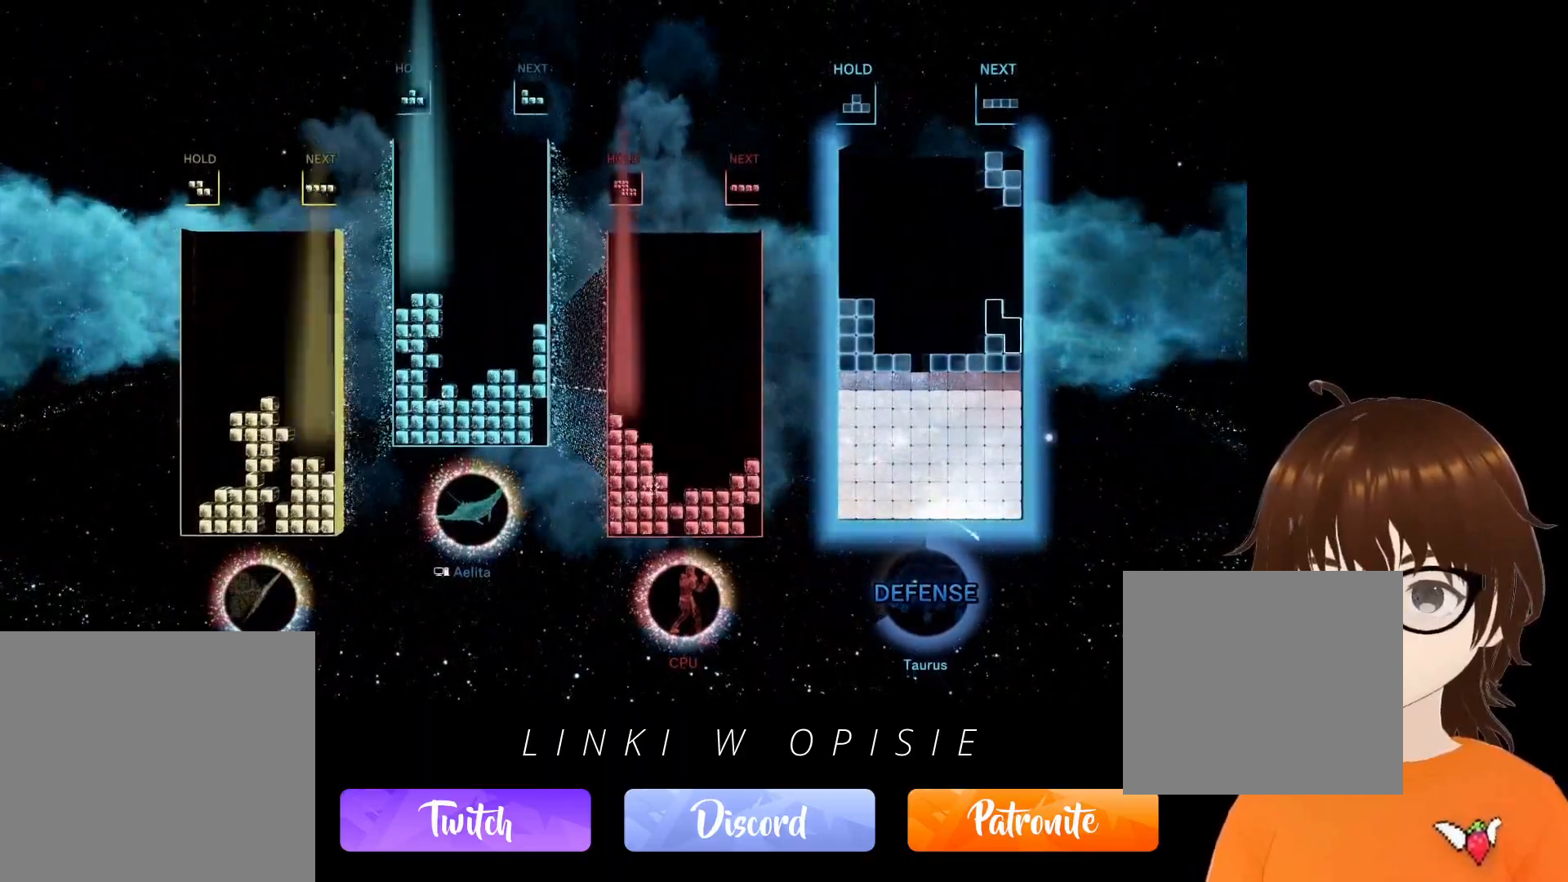
{"buttons": [], "events": [[100, "DPAD_UP", "up"], [183, "DPAD_RIGHT", "down"], [467, "DPAD_RIGHT", "up"]]}
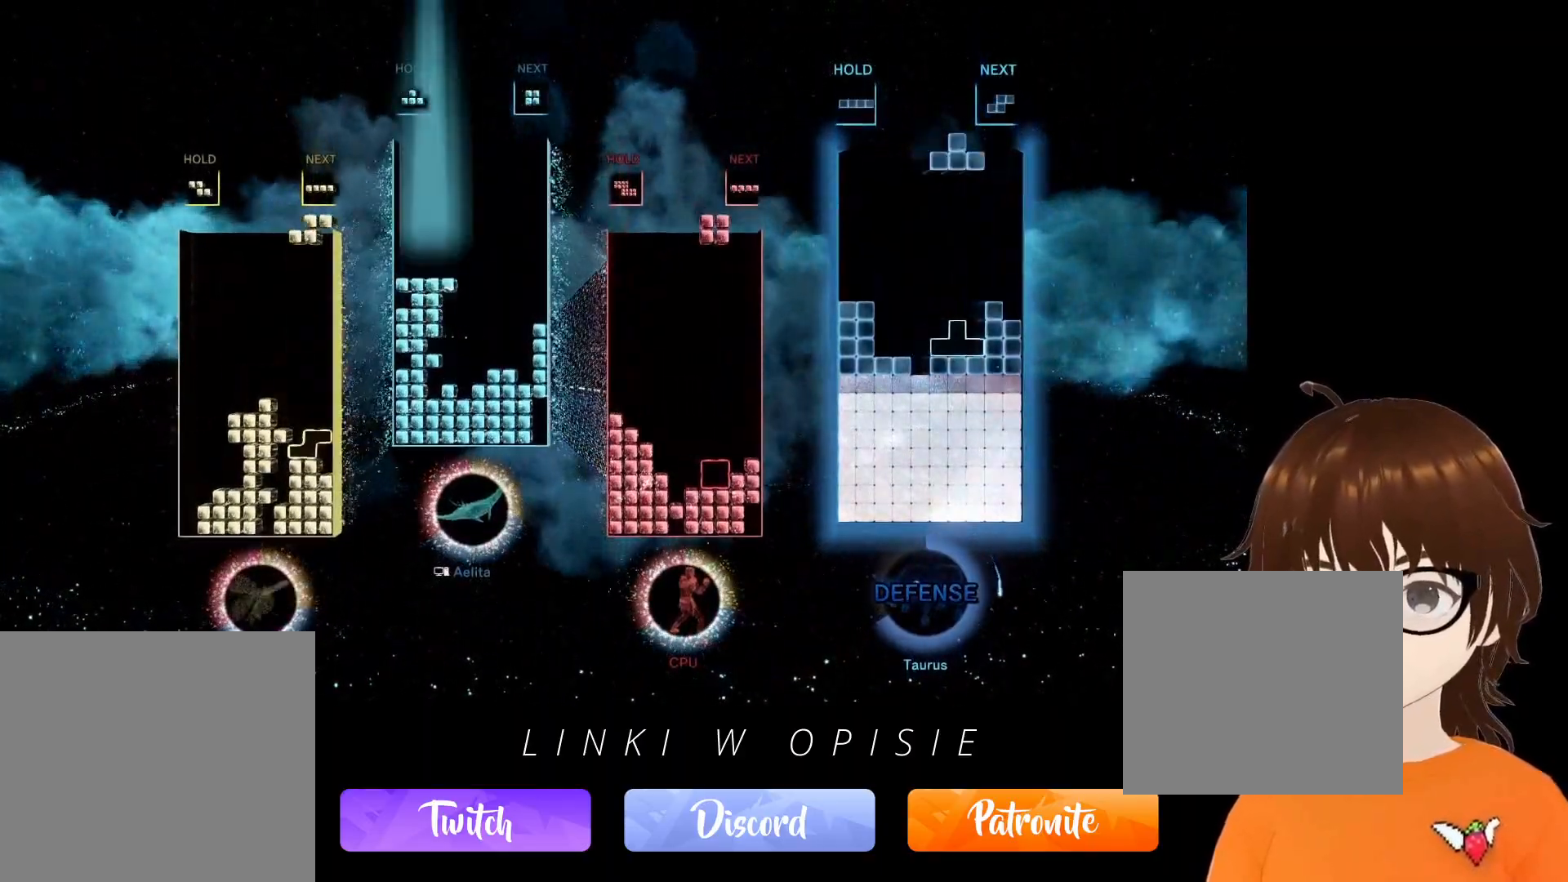
{"buttons": [], "events": [[17, "DPAD_UP", "down"], [117, "DPAD_UP", "up"], [200, "DPAD_RIGHT", "down"], [467, "DPAD_RIGHT", "up"]]}
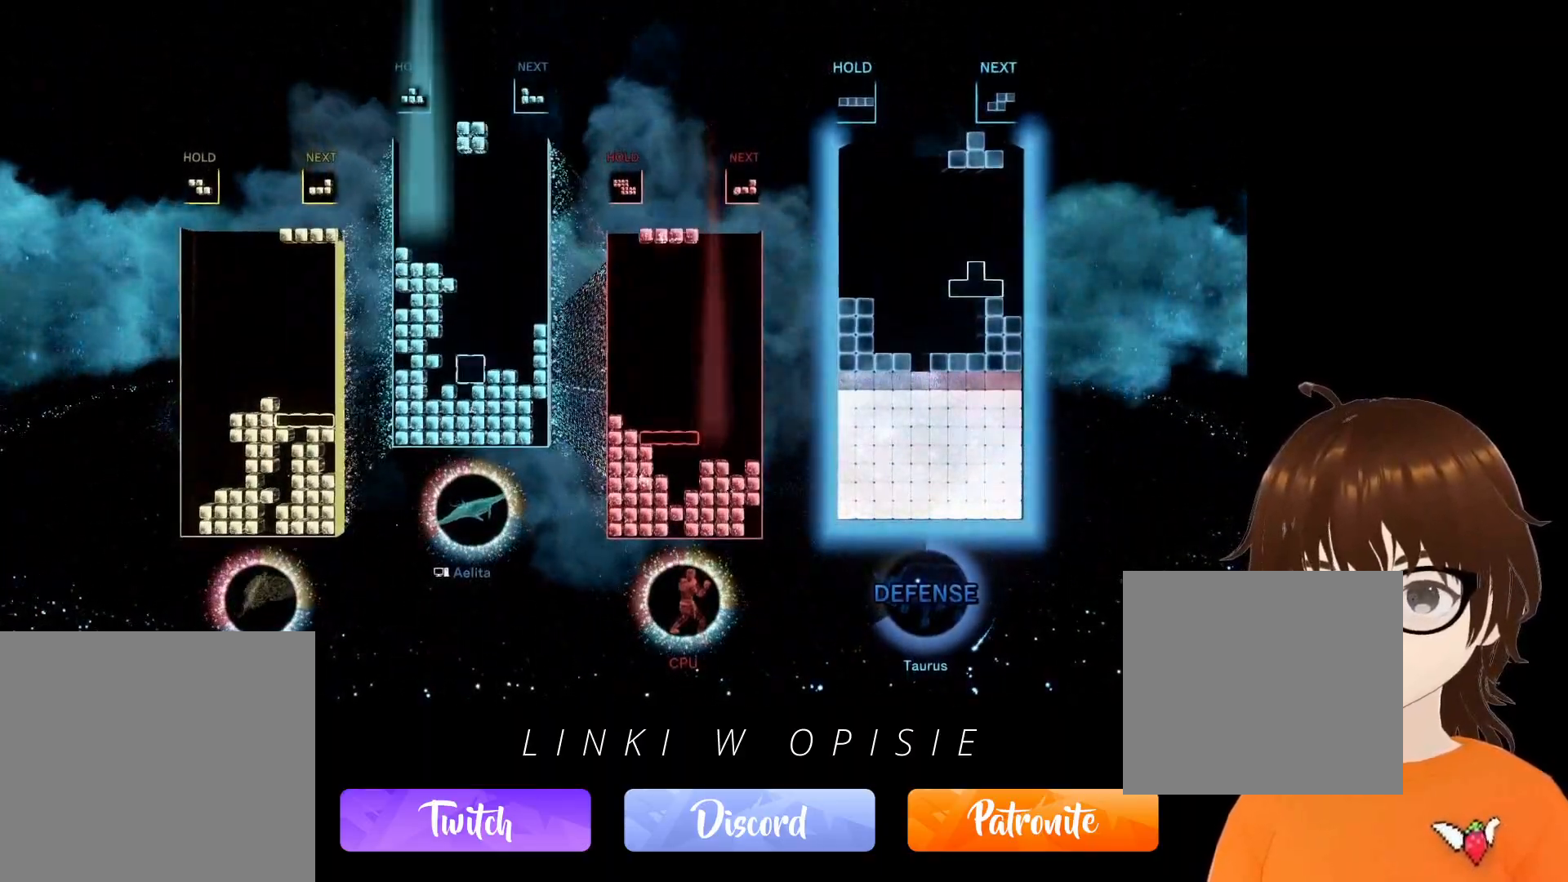
{"buttons": ["DPAD_LEFT"], "events": [[50, "DPAD_UP", "down"], [133, "DPAD_UP", "up"], [233, "DPAD_LEFT", "down"]]}
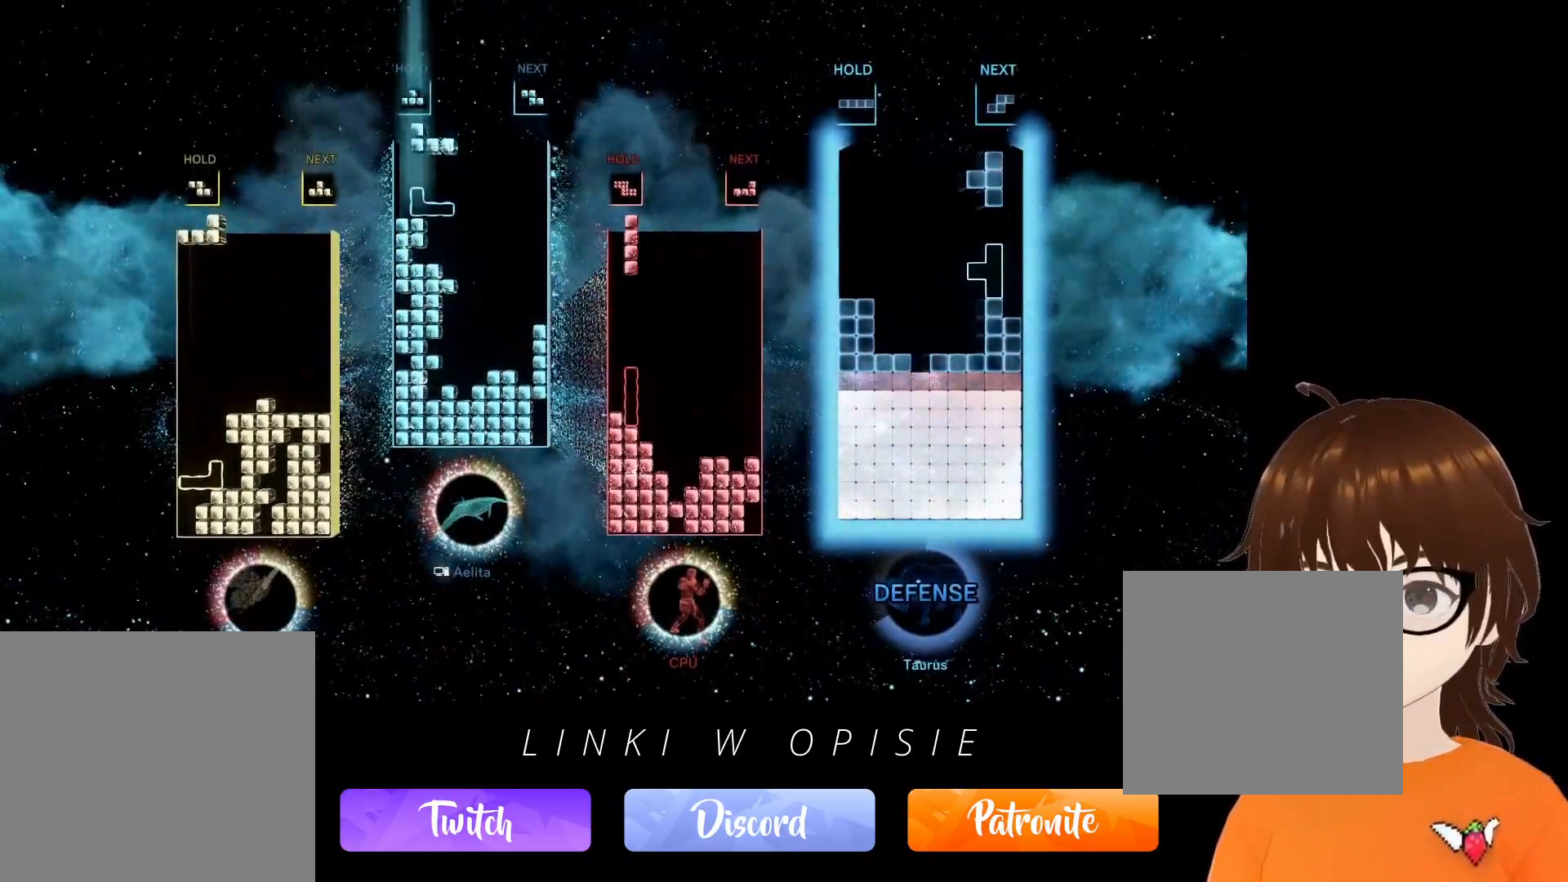
{"buttons": ["DPAD_RIGHT"], "events": [[17, "DPAD_LEFT", "up"], [83, "DPAD_UP", "down"], [183, "DPAD_UP", "up"], [267, "DPAD_LEFT", "down"], [283, "DPAD_LEFT", "up"], [283, "DPAD_RIGHT", "down"], [350, "B", "down"], [433, "B", "up"]]}
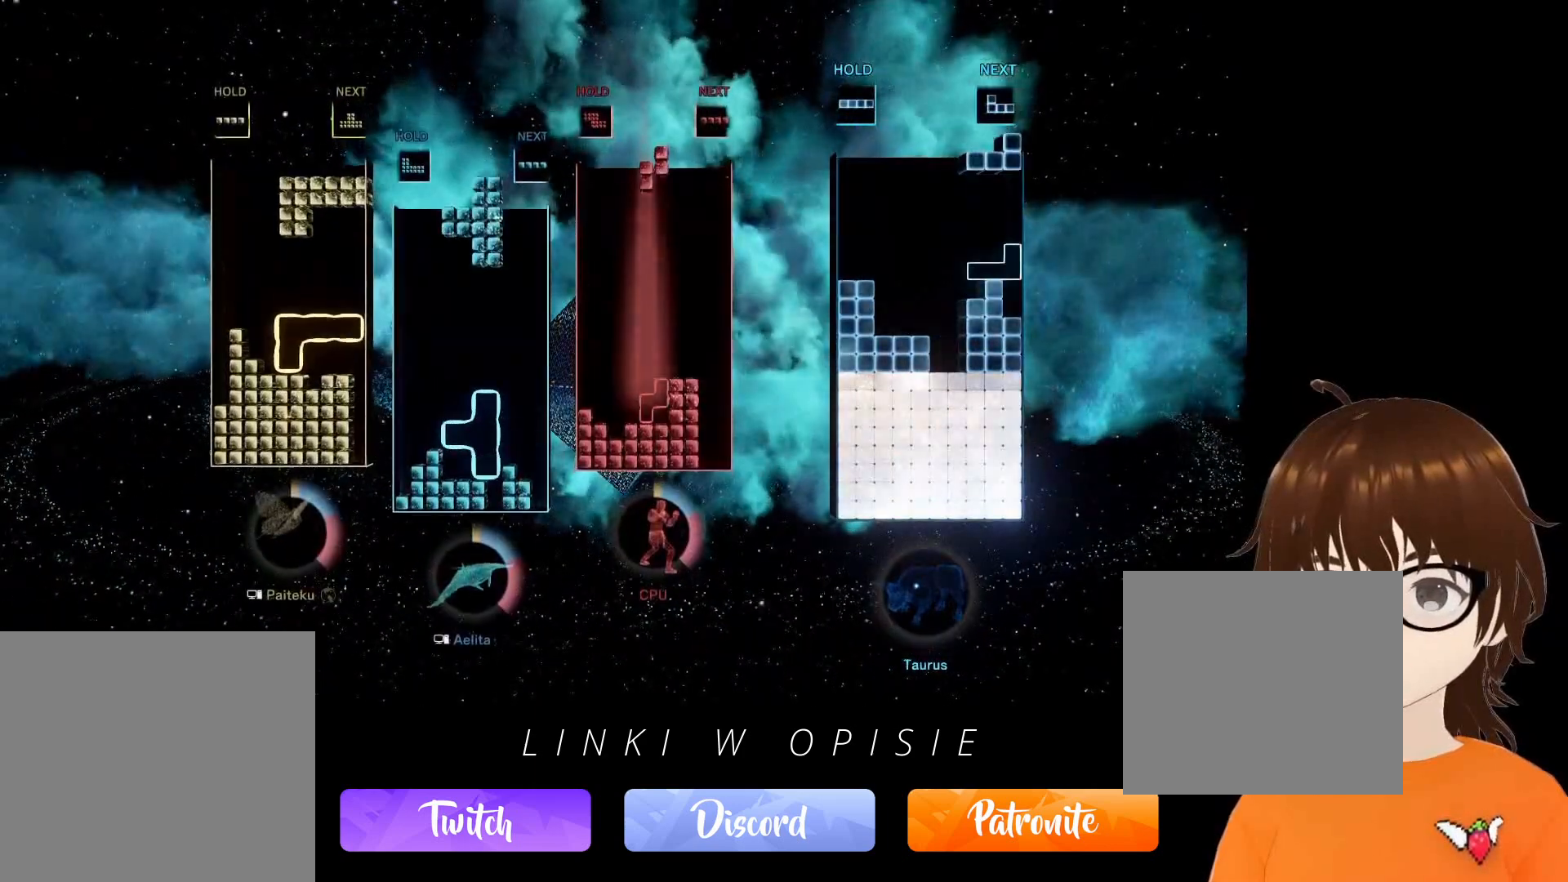
{"buttons": [], "events": [[17, "B", "down"], [133, "B", "up"], [383, "DPAD_RIGHT", "up"]]}
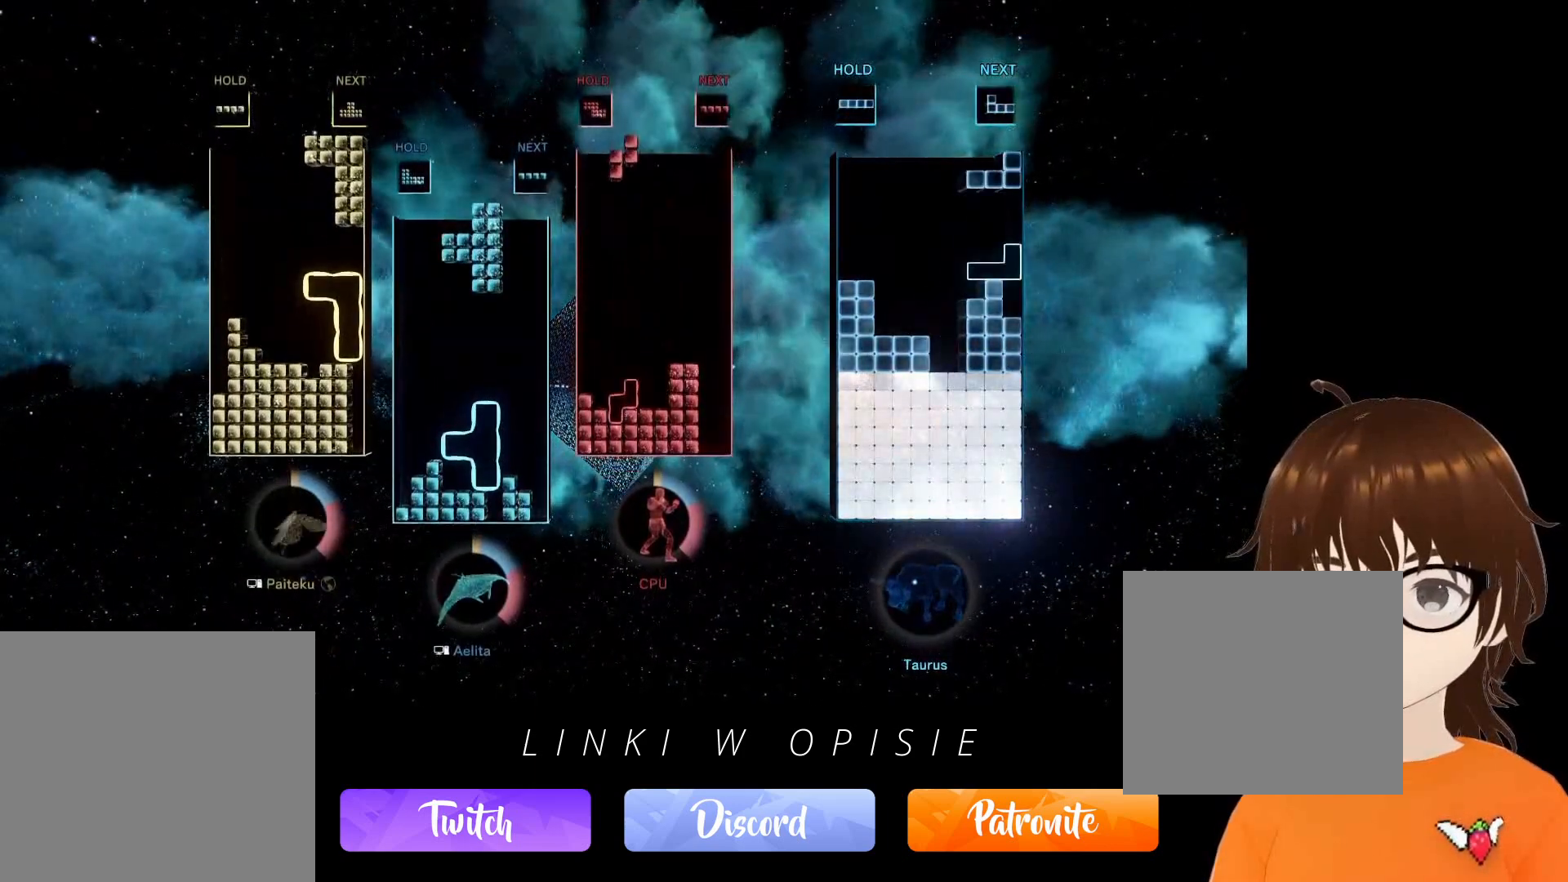
{"buttons": ["DPAD_RIGHT"], "events": [[83, "DPAD_LEFT", "down"], [200, "DPAD_LEFT", "up"], [500, "DPAD_RIGHT", "down"]]}
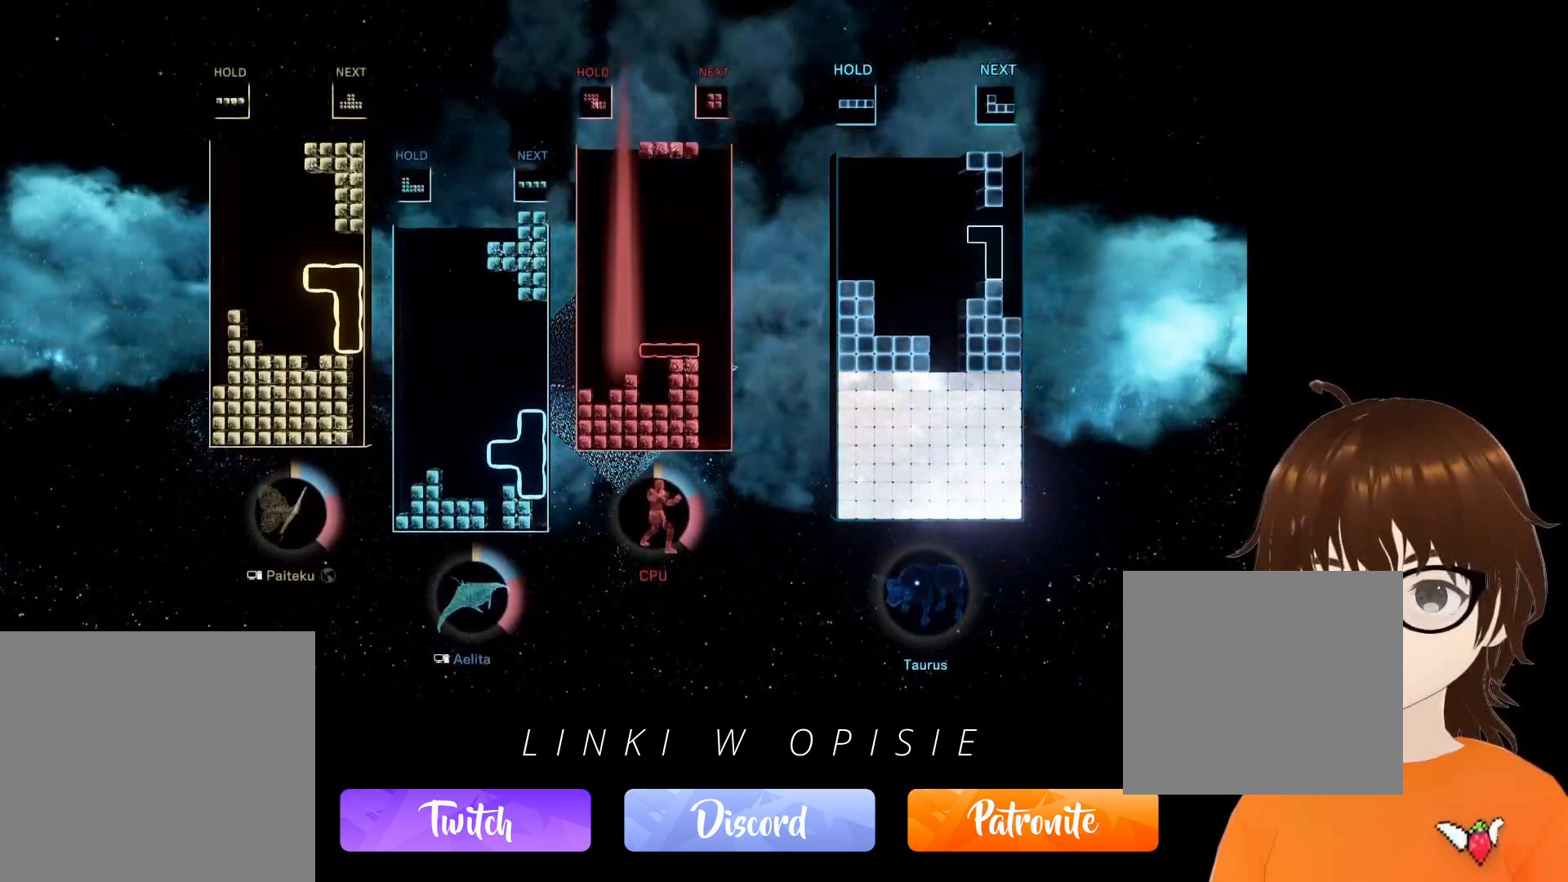
{"buttons": [], "events": [[117, "DPAD_RIGHT", "up"], [350, "DPAD_LEFT", "down"], [433, "DPAD_LEFT", "up"]]}
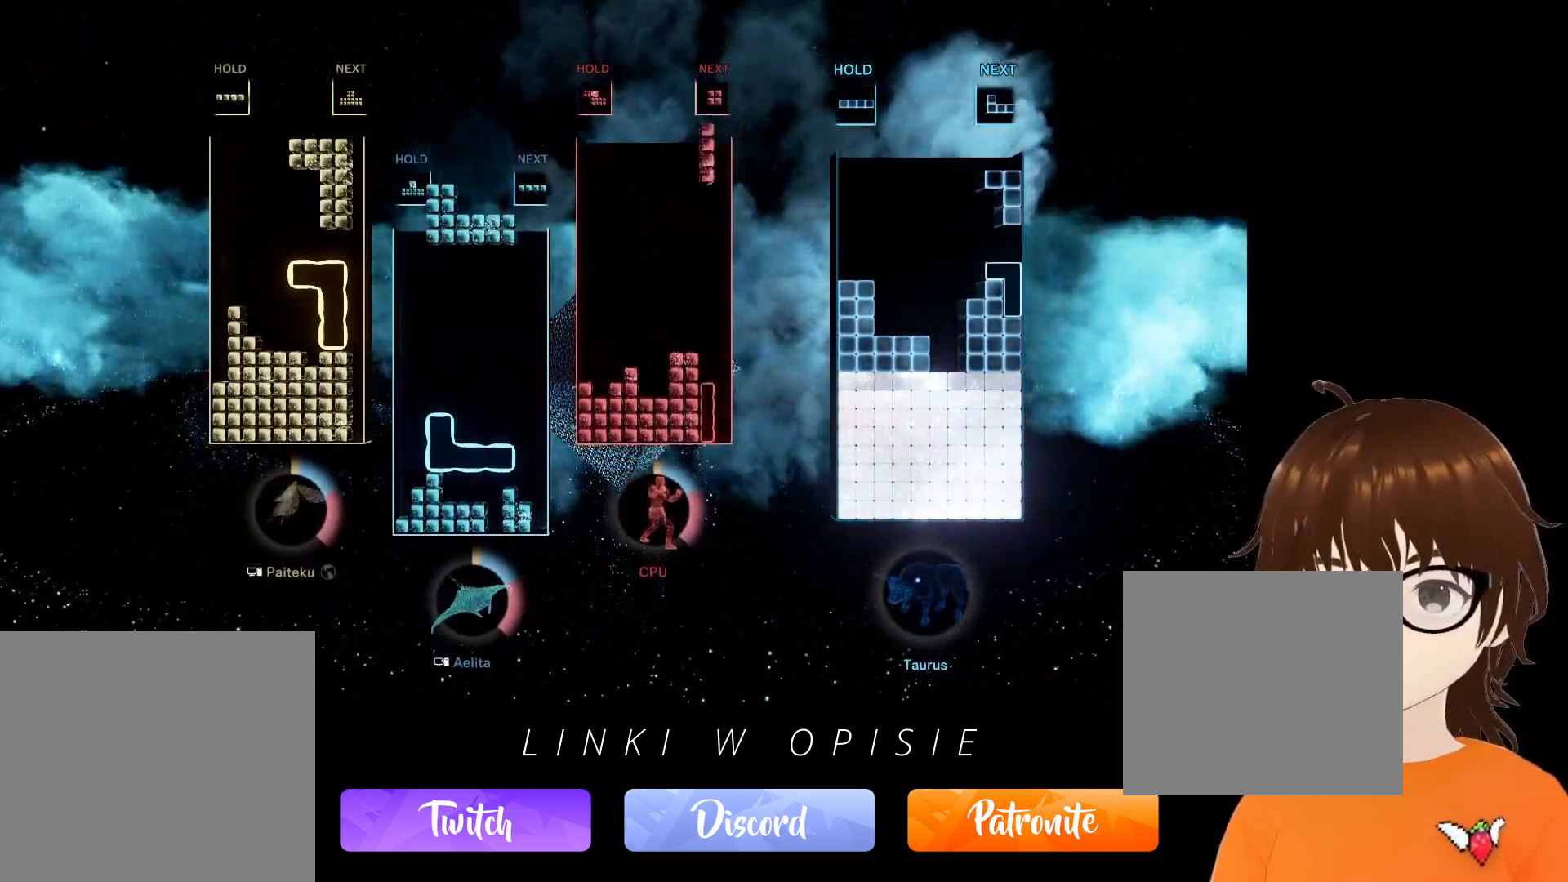
{"buttons": ["DPAD_LEFT"], "events": [[50, "B", "down"], [117, "B", "up"], [117, "DPAD_LEFT", "down"], [200, "DPAD_LEFT", "up"], [433, "DPAD_LEFT", "down"]]}
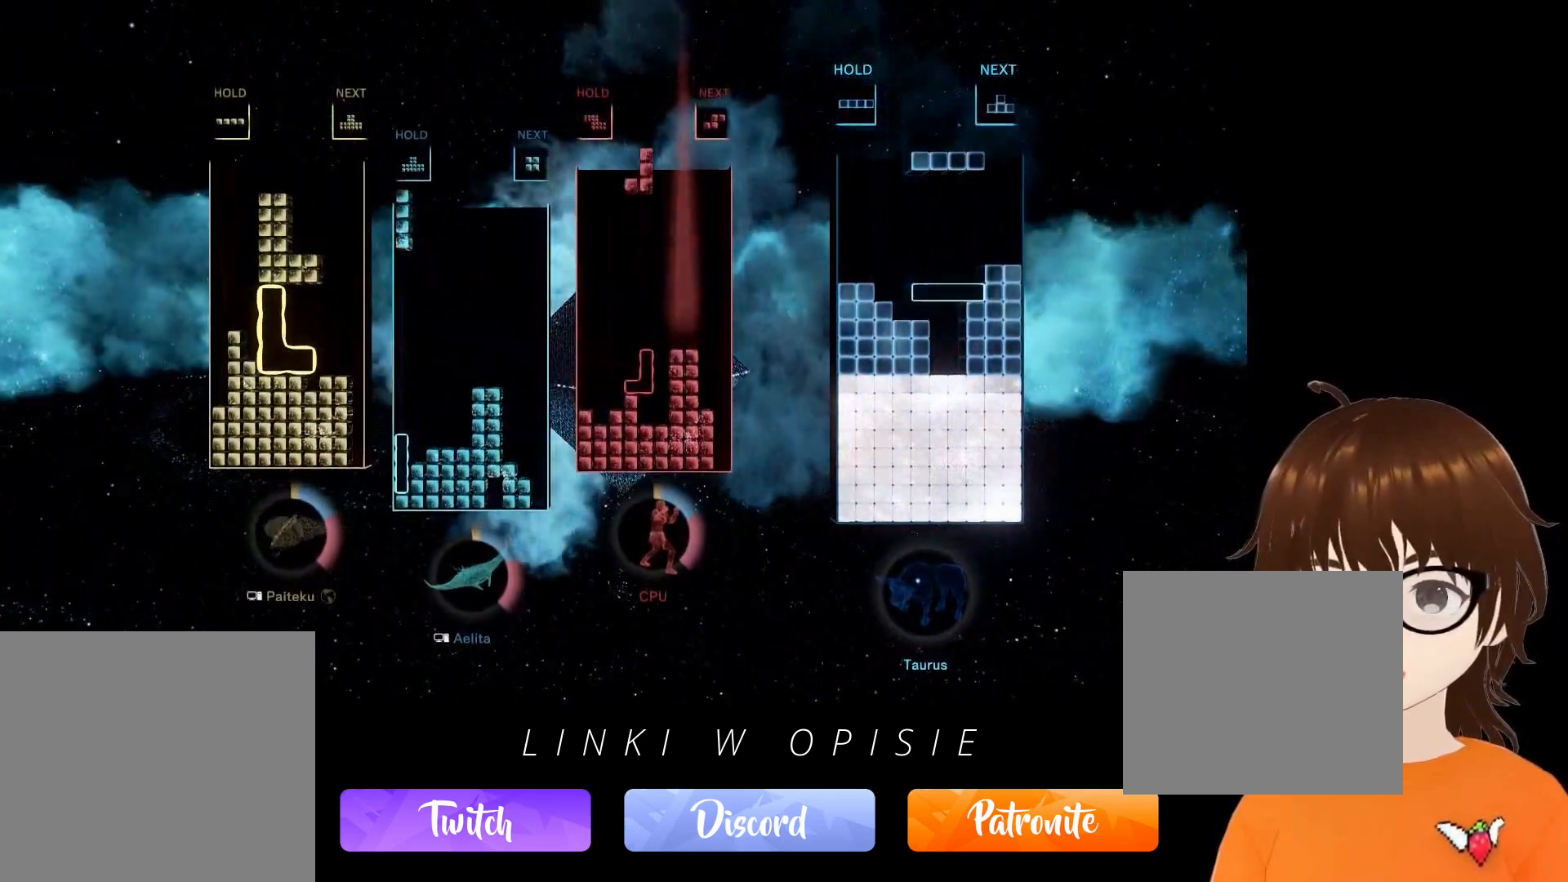
{"buttons": [], "events": [[33, "DPAD_LEFT", "up"], [200, "DPAD_UP", "down"], [283, "DPAD_UP", "up"]]}